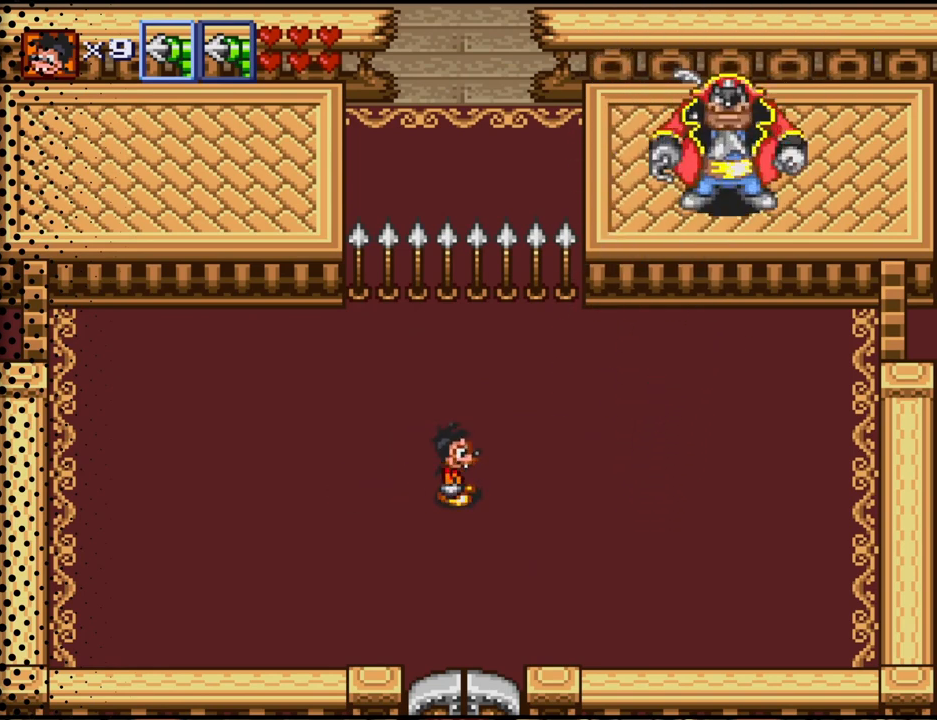
Gameplay with a controller (Nintendo layout); each line is a JSON object with the inputs held at the frame after it. "events" lists button and stick changes between this image and that frame as [ms after this image, input, new state], when the widget could be followed in between. Not read: L3 R3.
{"buttons": [], "events": []}
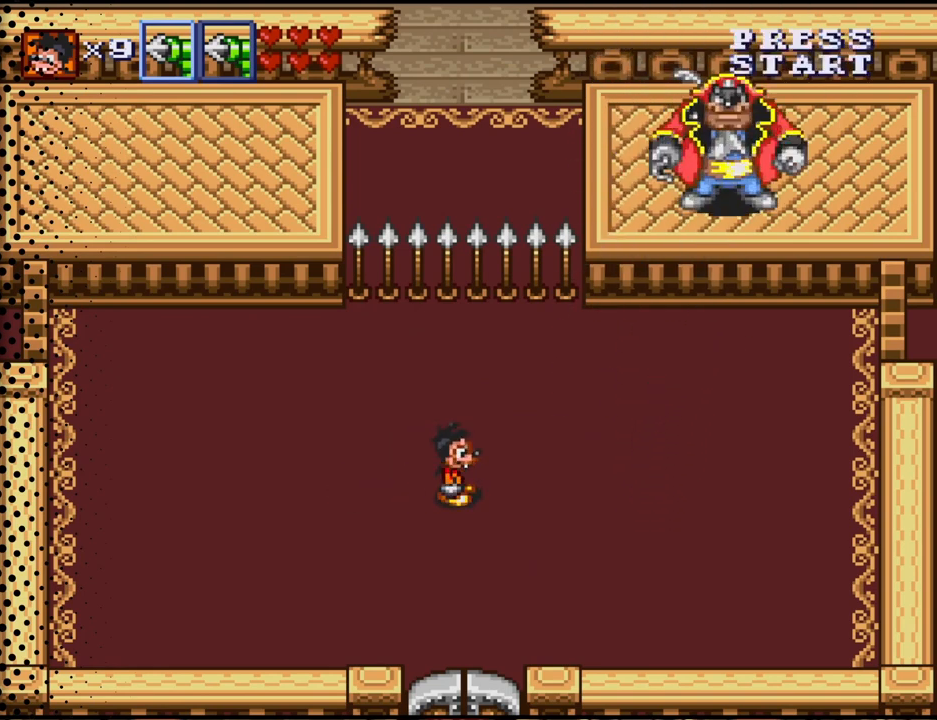
{"buttons": [], "events": []}
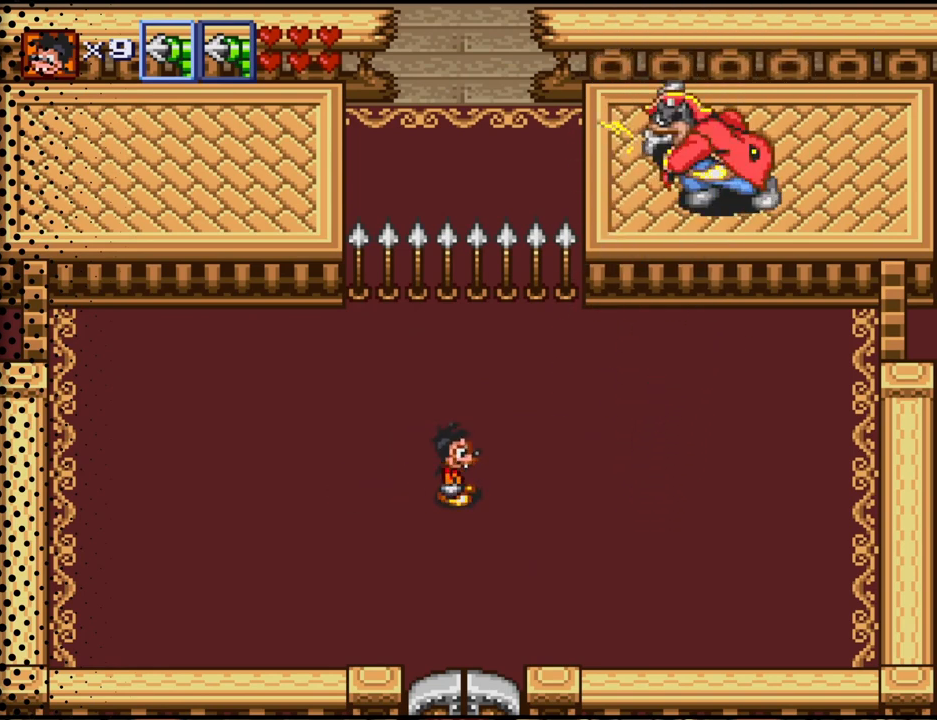
{"buttons": [], "events": []}
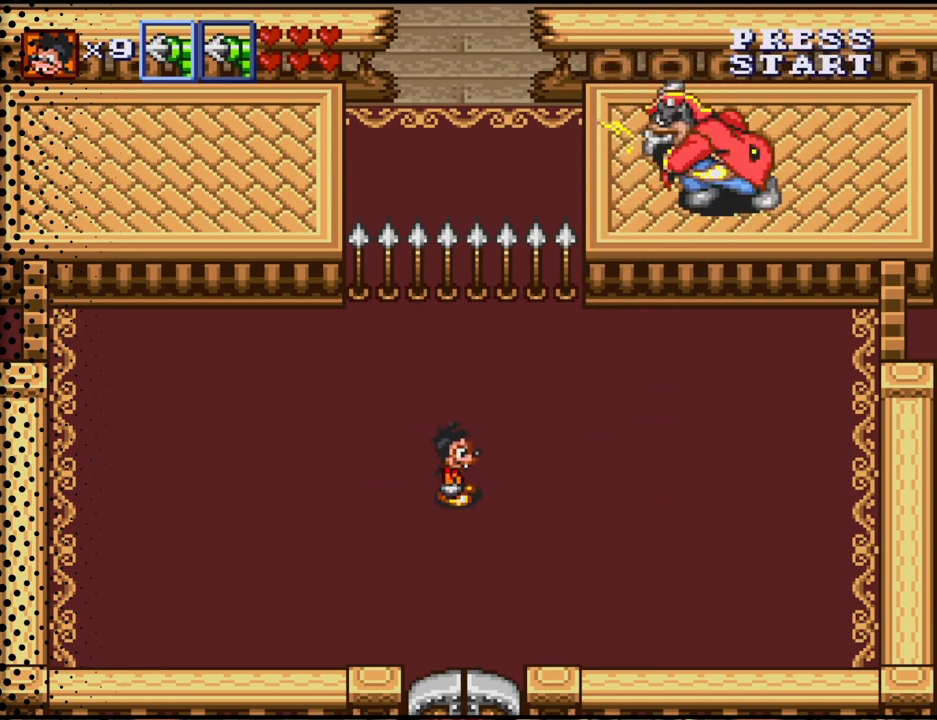
{"buttons": [], "events": []}
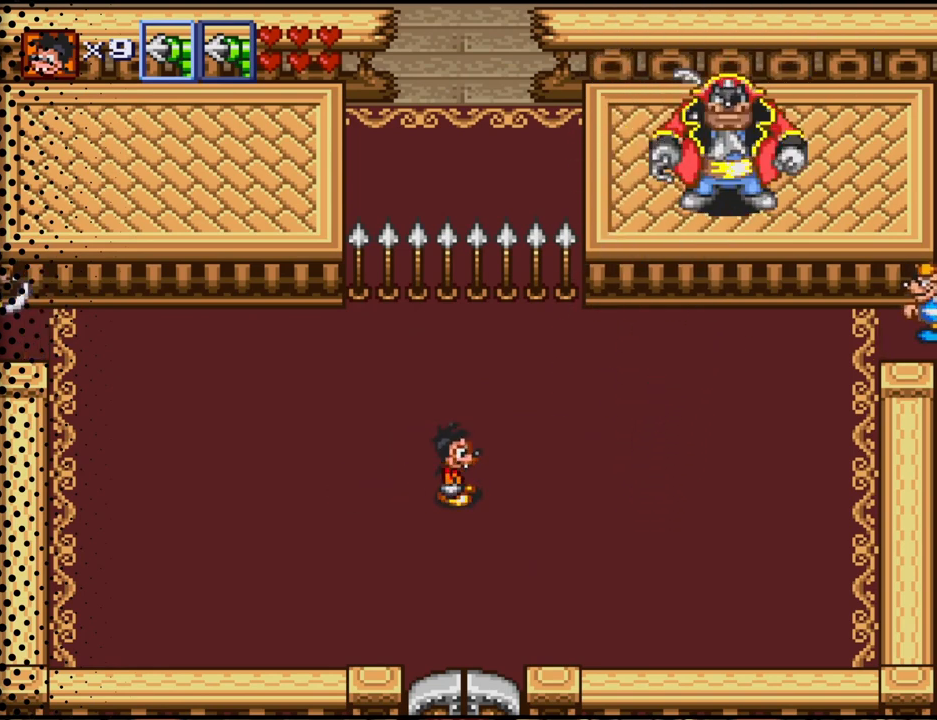
{"buttons": [], "events": []}
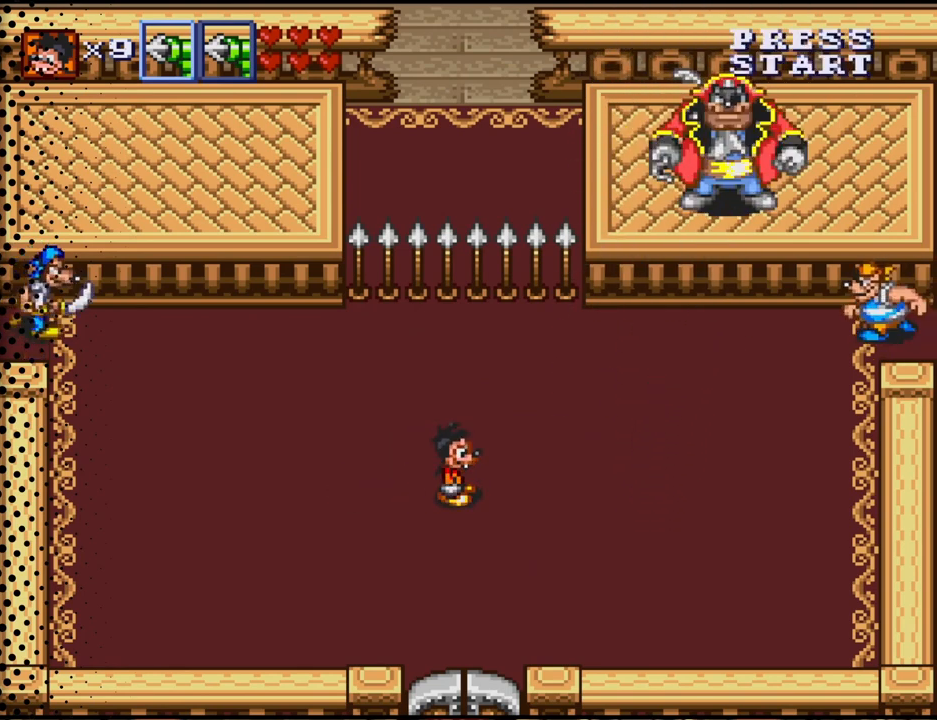
{"buttons": ["DPAD_UP"], "events": [[333, "DPAD_UP", "down"]]}
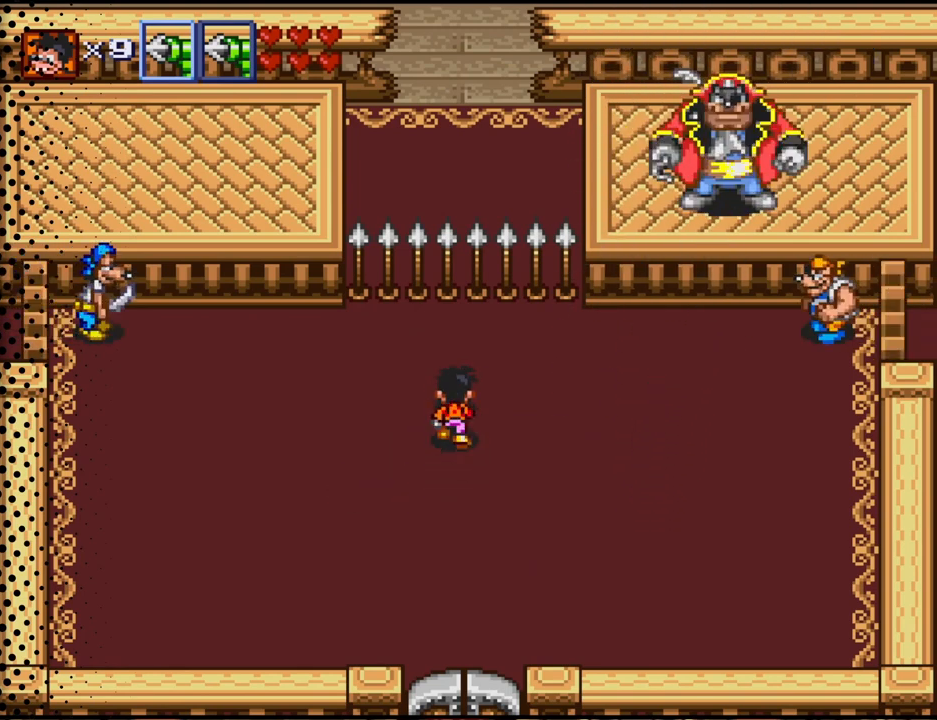
{"buttons": [], "events": [[500, "DPAD_UP", "up"]]}
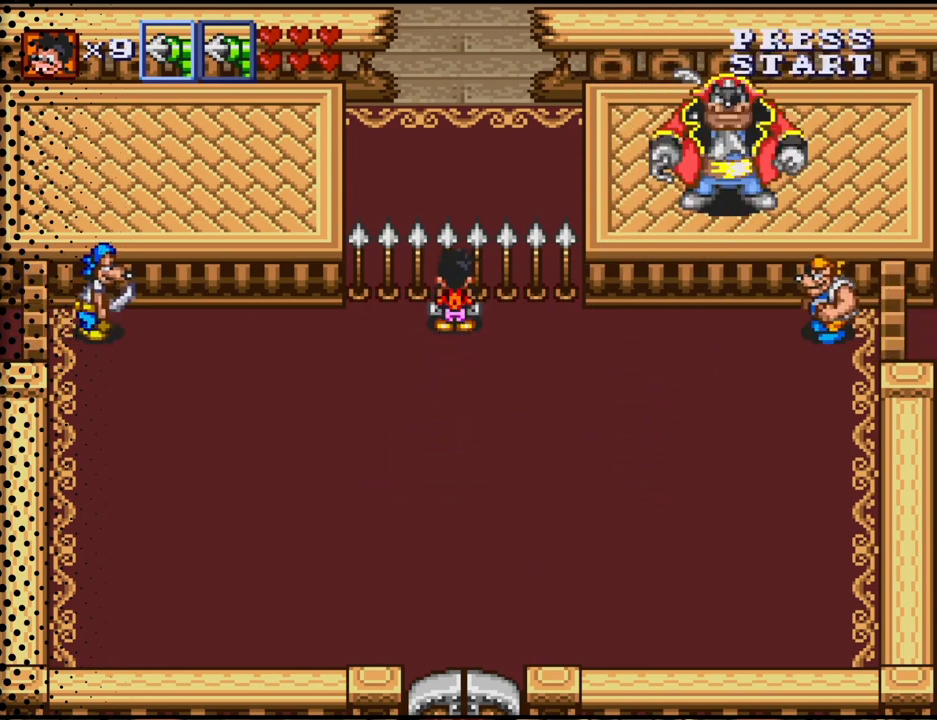
{"buttons": [], "events": []}
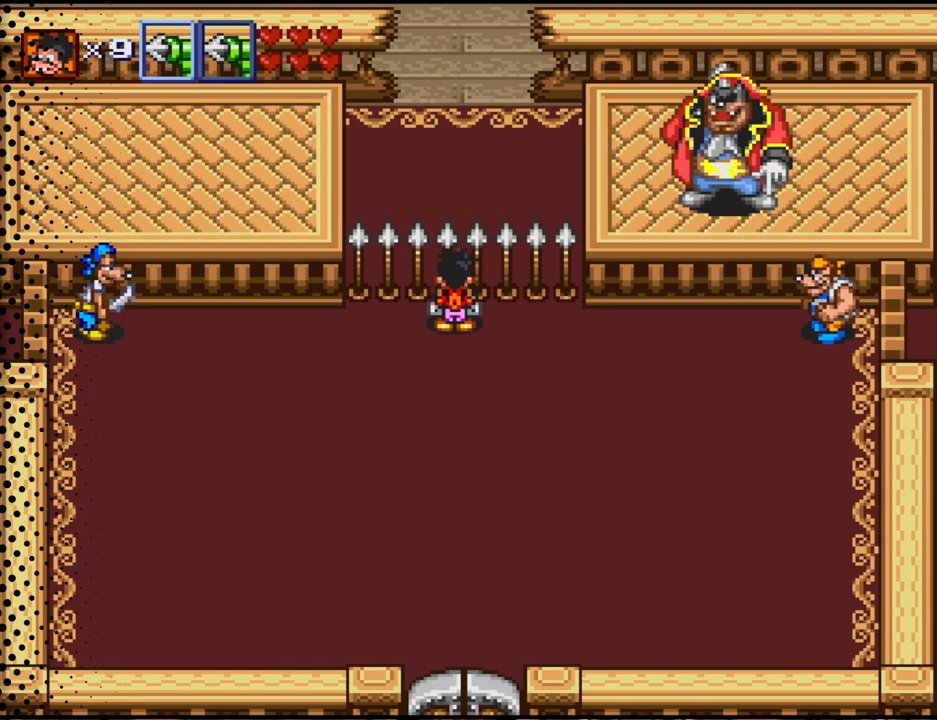
{"buttons": [], "events": []}
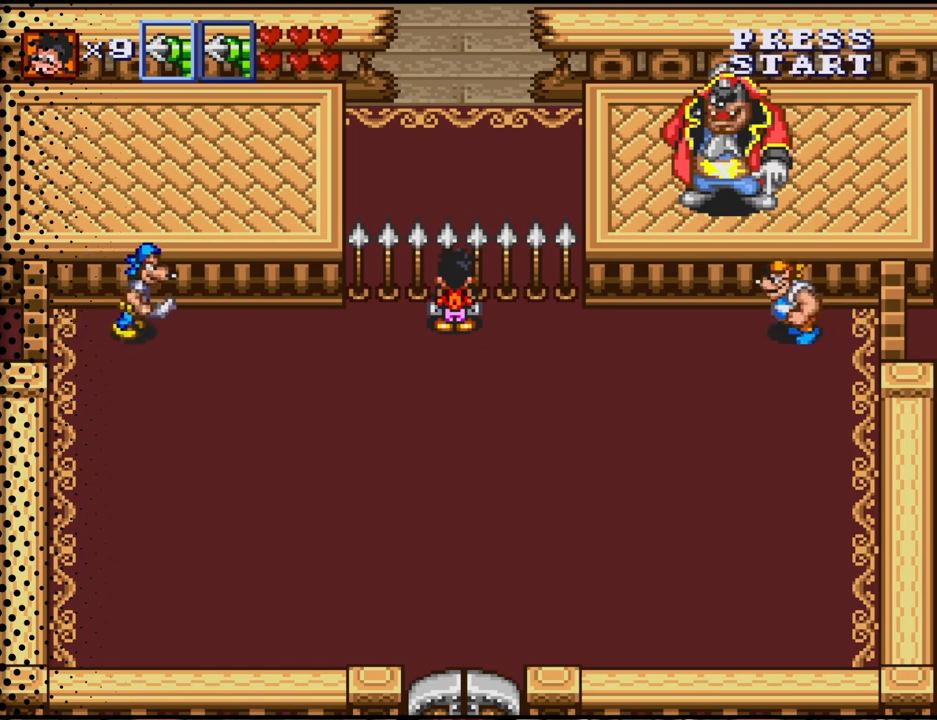
{"buttons": [], "events": []}
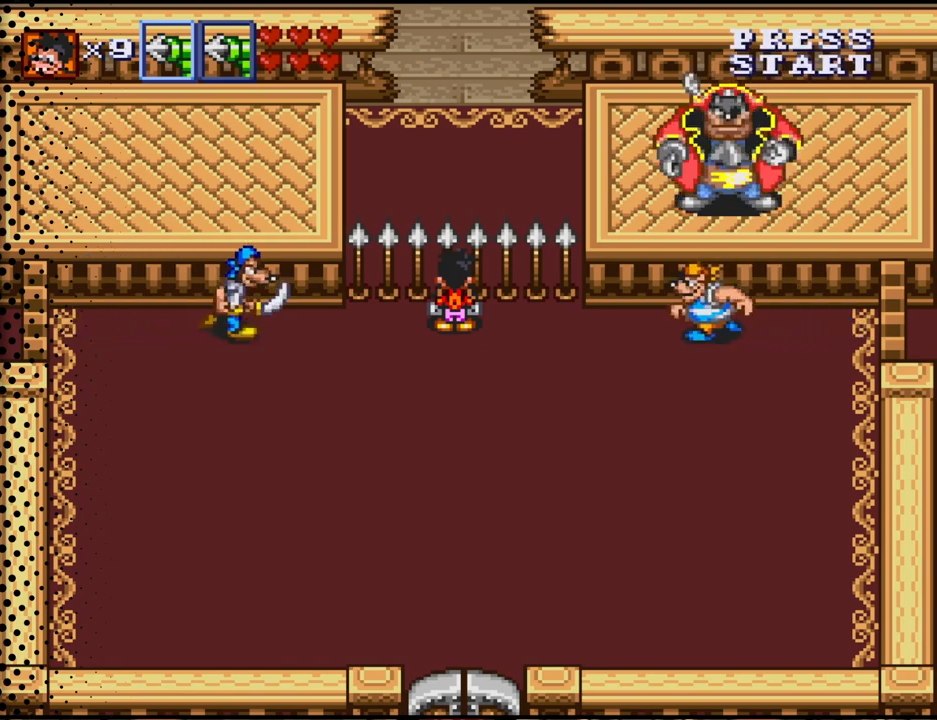
{"buttons": ["DPAD_DOWN"], "events": [[433, "DPAD_DOWN", "down"]]}
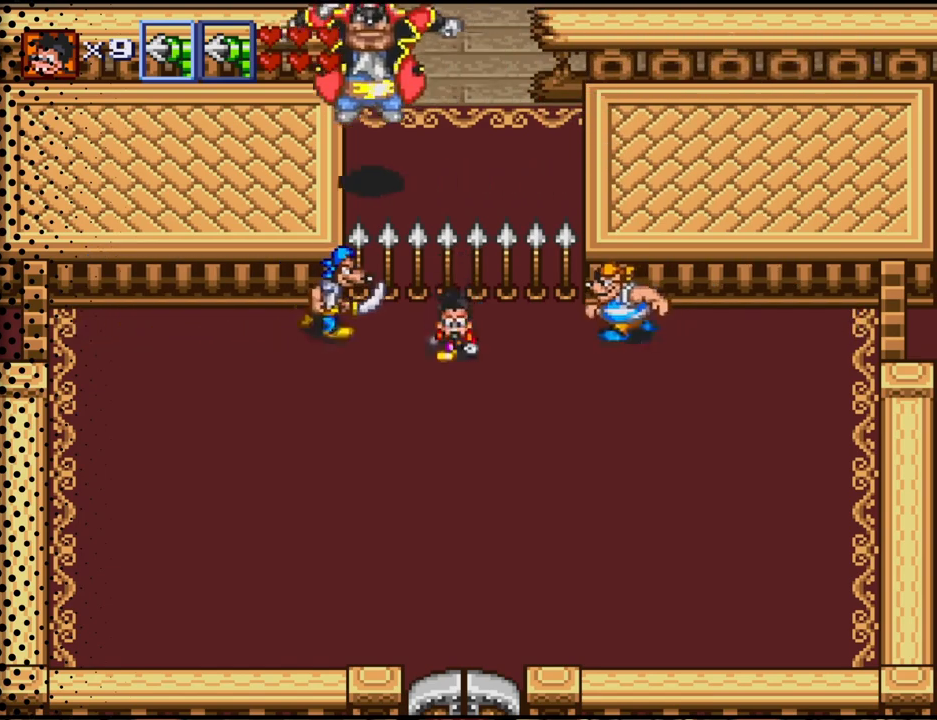
{"buttons": [], "events": [[400, "DPAD_DOWN", "up"]]}
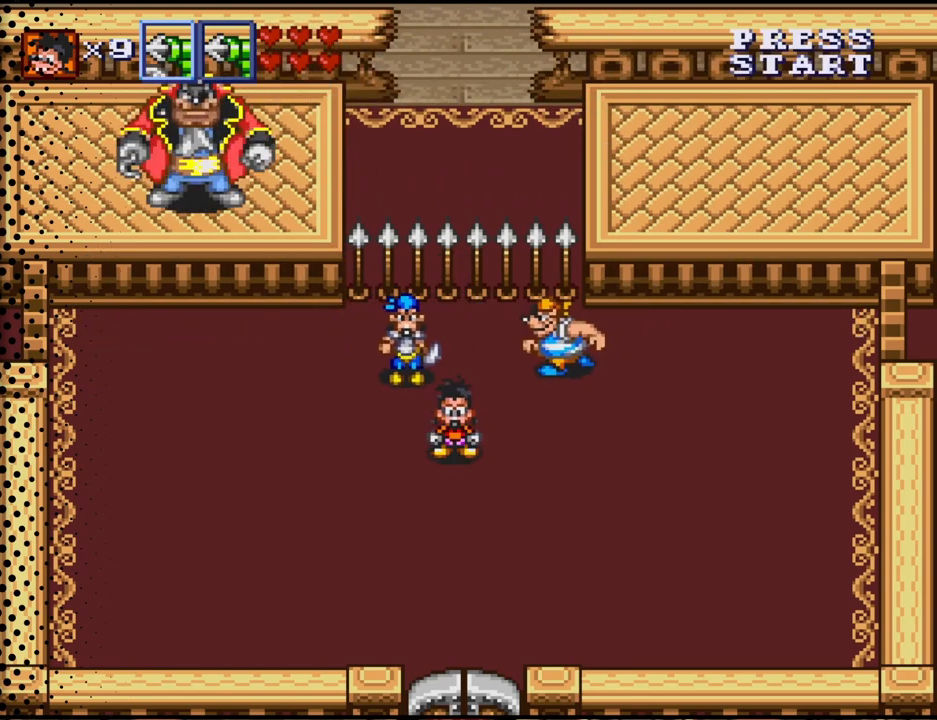
{"buttons": [], "events": [[67, "DPAD_DOWN", "down"], [333, "DPAD_DOWN", "up"]]}
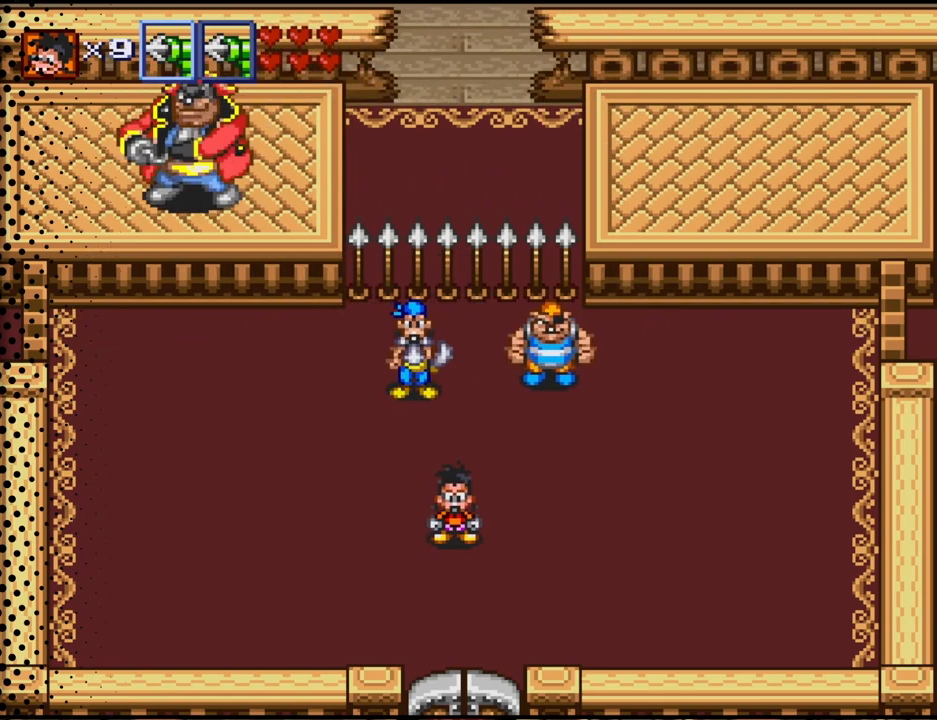
{"buttons": [], "events": []}
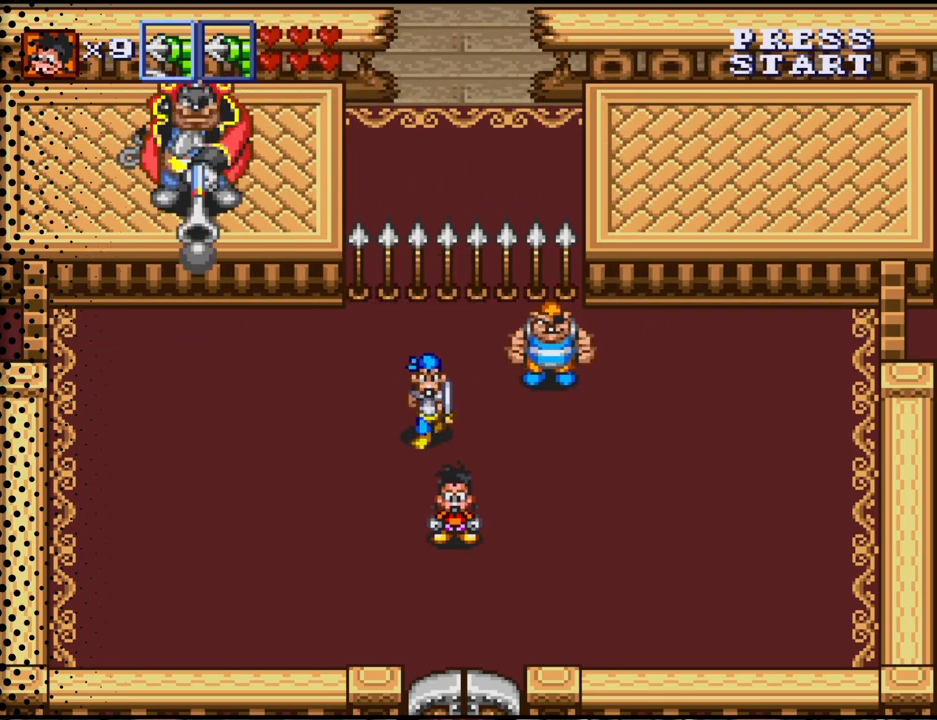
{"buttons": ["DPAD_LEFT"], "events": [[67, "DPAD_DOWN", "down"], [433, "DPAD_DOWN", "up"], [500, "DPAD_LEFT", "down"]]}
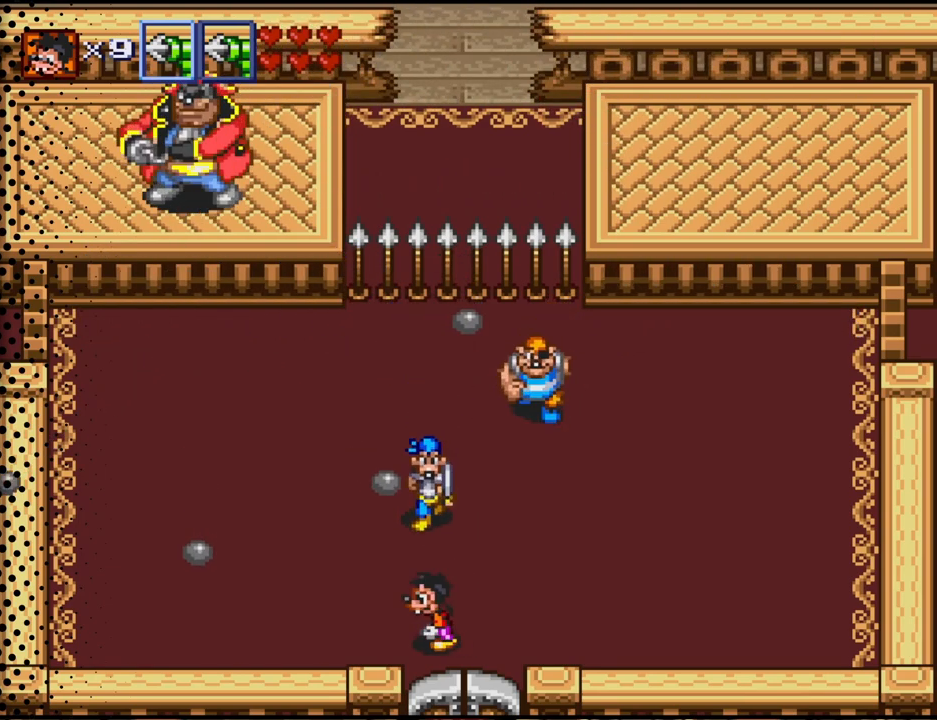
{"buttons": ["DPAD_LEFT"], "events": []}
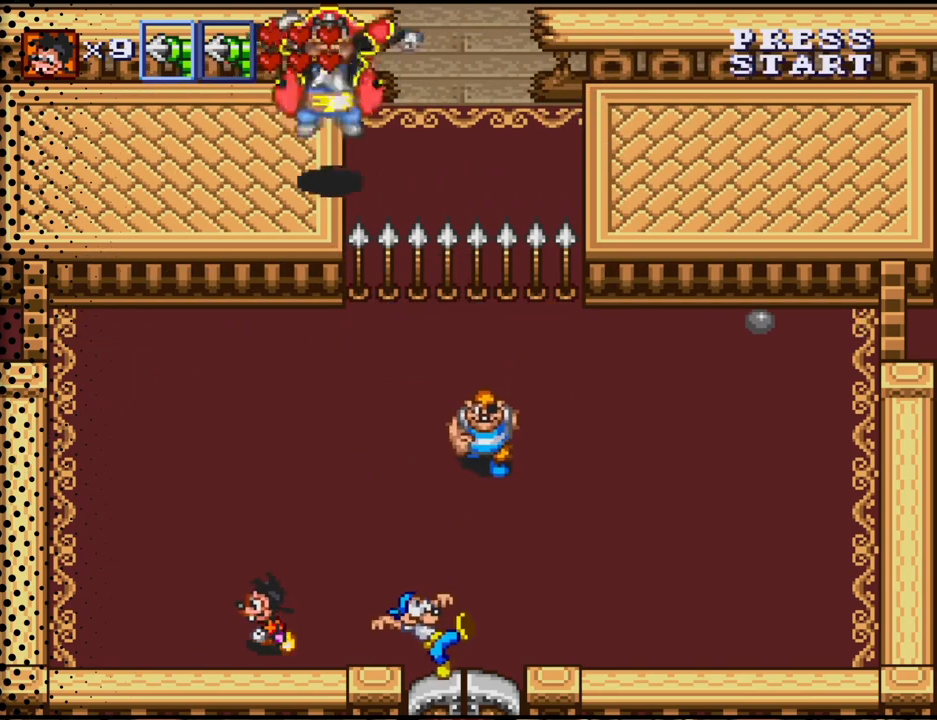
{"buttons": ["DPAD_LEFT"], "events": []}
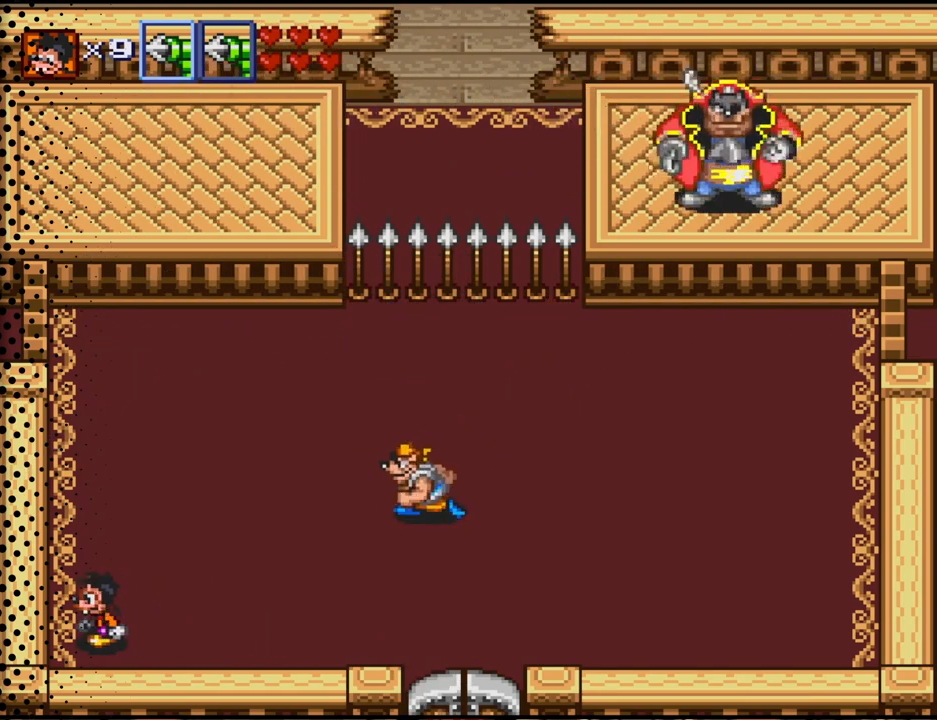
{"buttons": [], "events": [[67, "DPAD_LEFT", "up"]]}
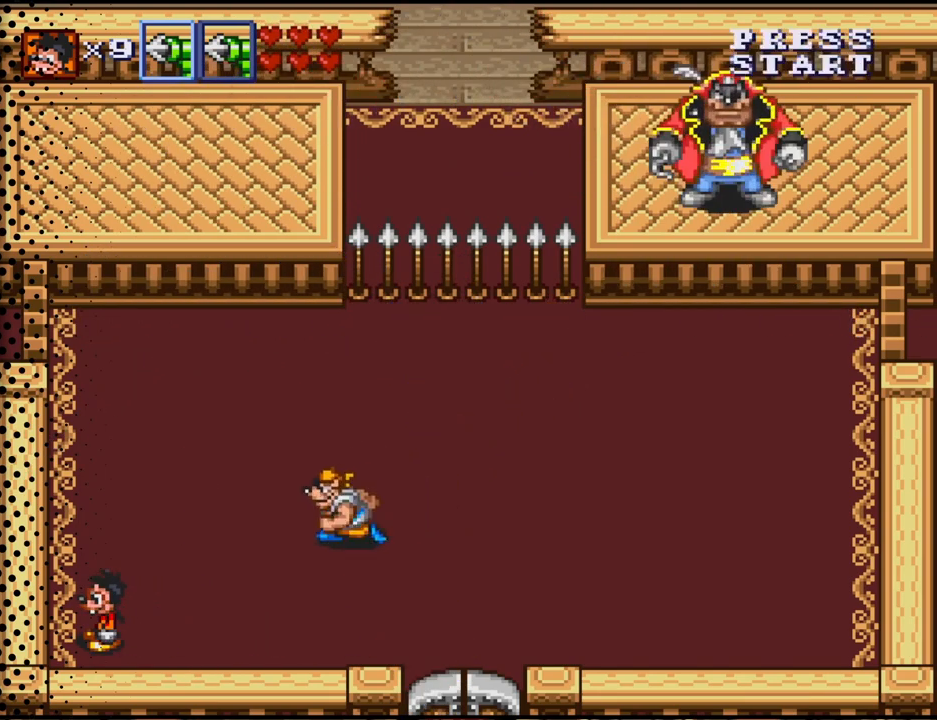
{"buttons": ["DPAD_UP"], "events": [[233, "DPAD_UP", "down"]]}
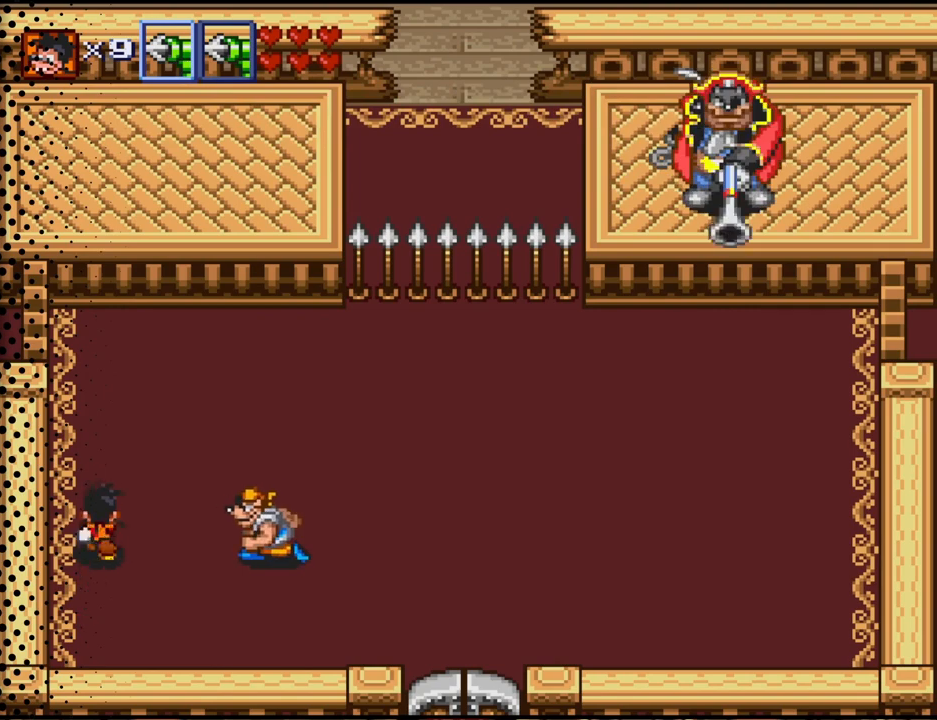
{"buttons": ["DPAD_UP"], "events": []}
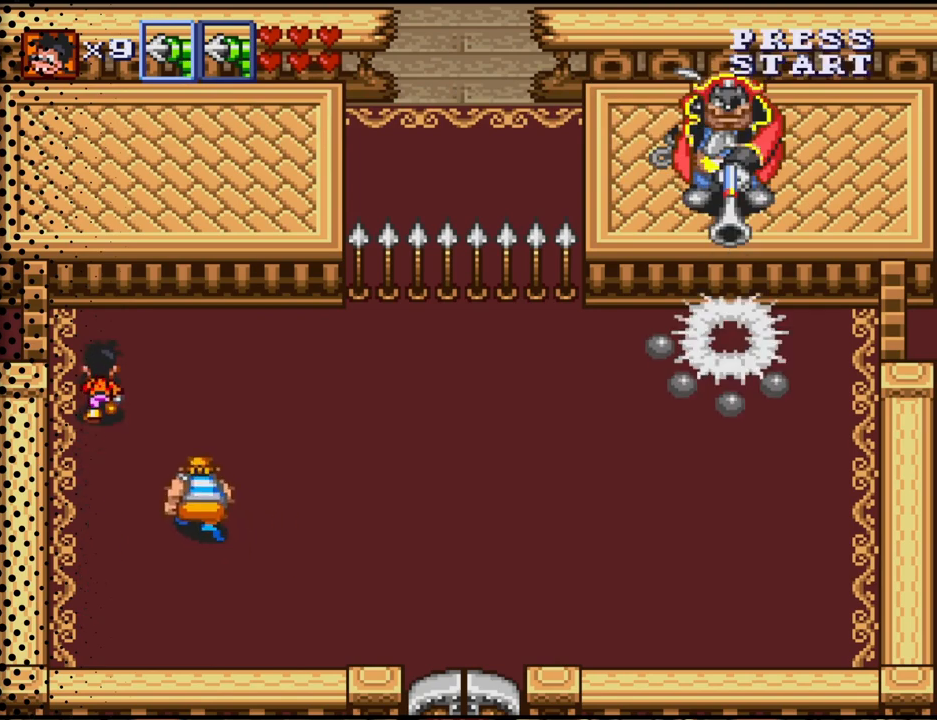
{"buttons": ["DPAD_UP"], "events": [[33, "DPAD_RIGHT", "down"], [233, "DPAD_RIGHT", "up"]]}
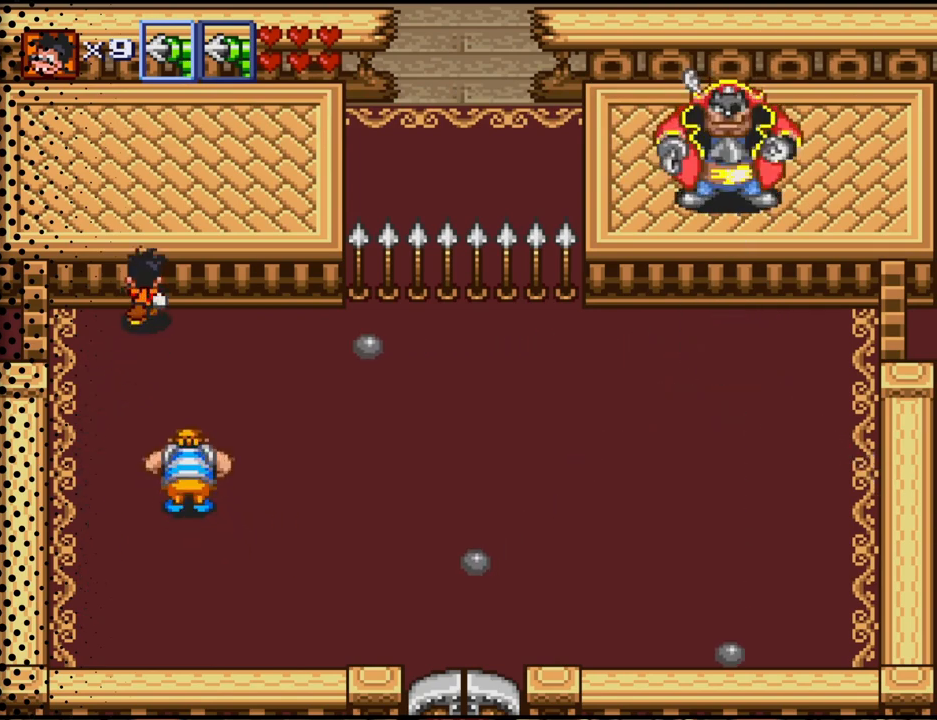
{"buttons": ["DPAD_UP", "DPAD_RIGHT"], "events": [[467, "DPAD_RIGHT", "down"]]}
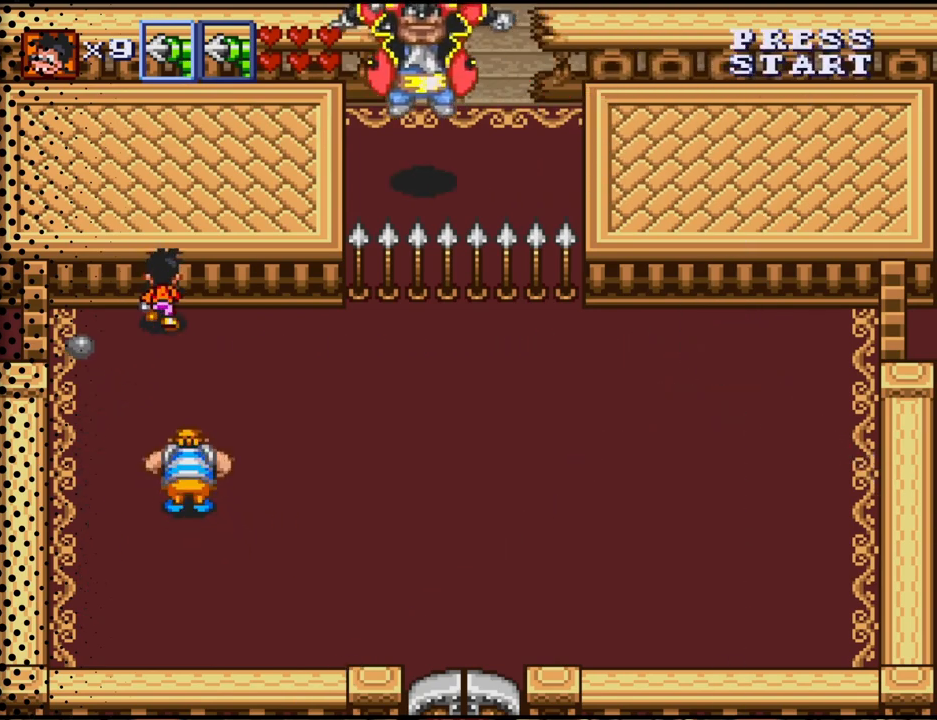
{"buttons": ["DPAD_DOWN", "DPAD_RIGHT"], "events": [[100, "DPAD_UP", "up"], [267, "DPAD_DOWN", "down"]]}
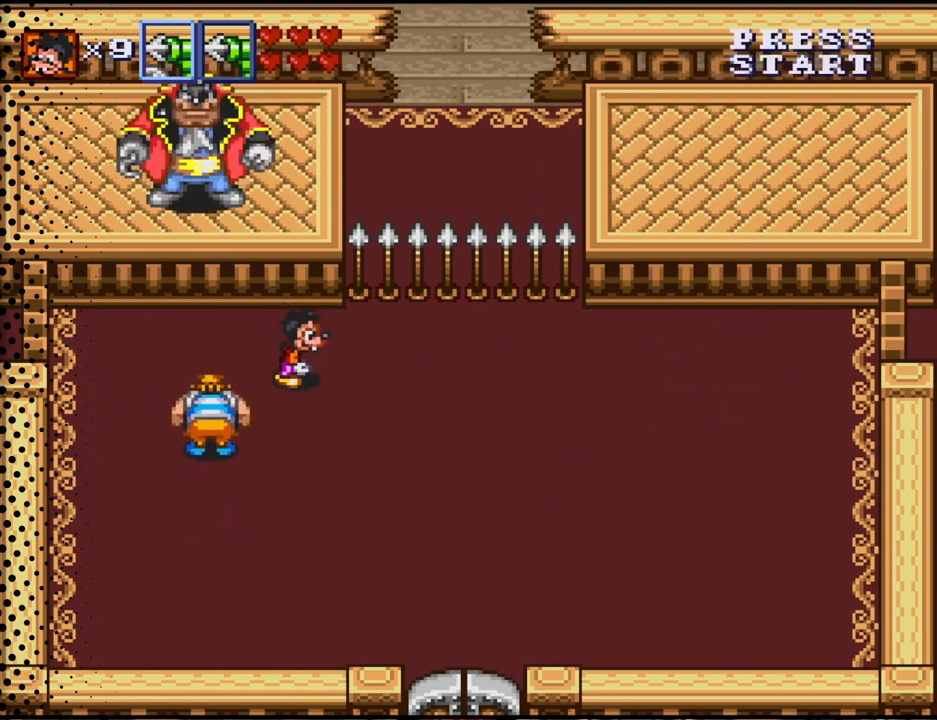
{"buttons": ["DPAD_RIGHT"], "events": [[333, "DPAD_DOWN", "up"]]}
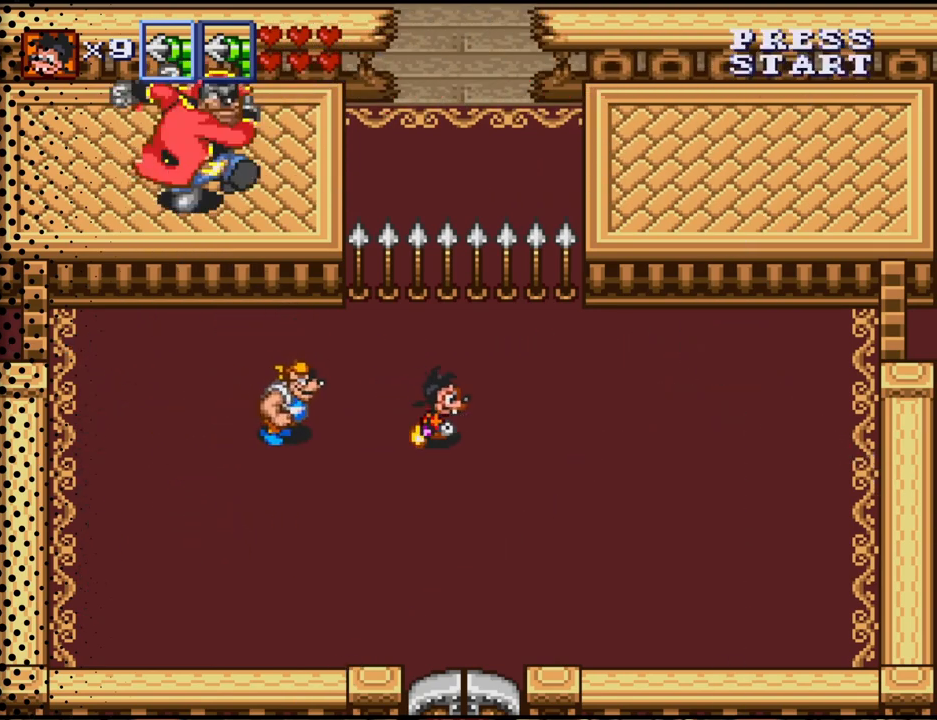
{"buttons": ["DPAD_RIGHT"], "events": []}
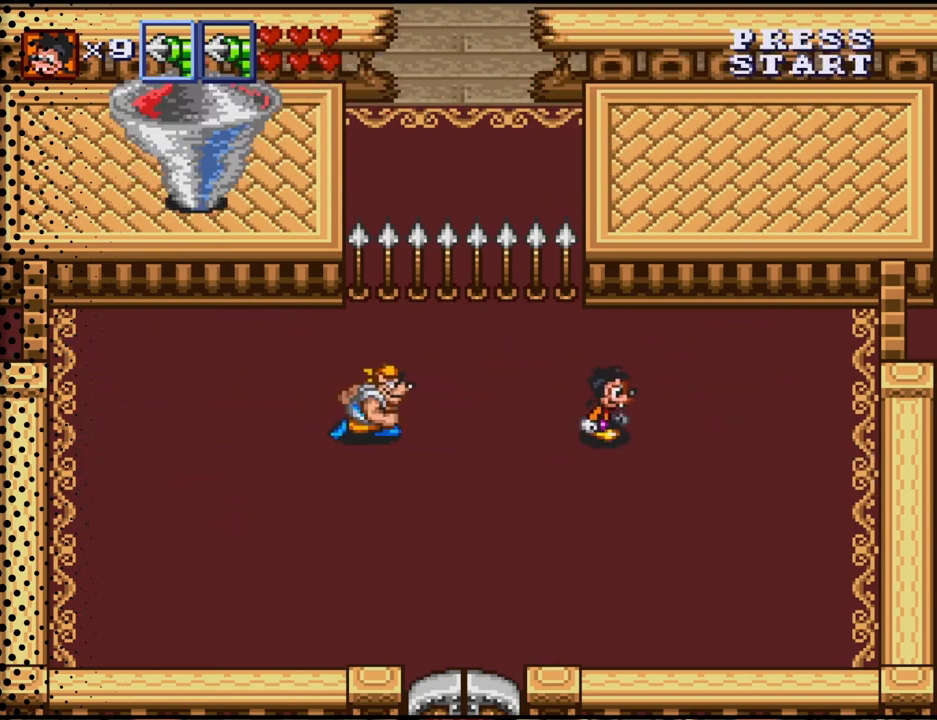
{"buttons": ["DPAD_UP"], "events": [[333, "DPAD_UP", "down"], [367, "DPAD_RIGHT", "up"]]}
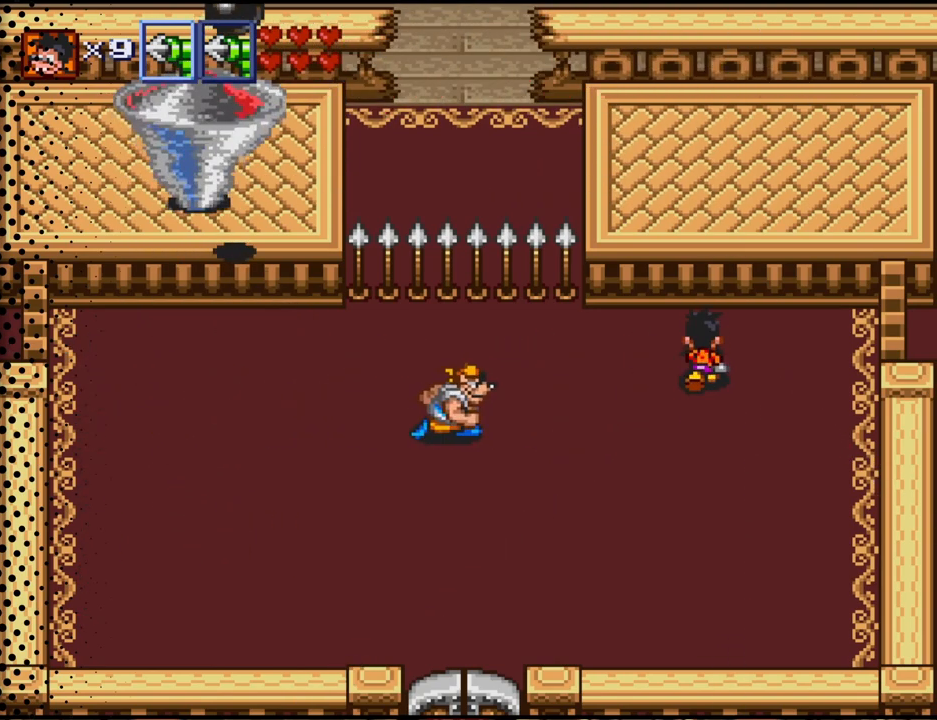
{"buttons": ["DPAD_DOWN"], "events": [[33, "DPAD_RIGHT", "down"], [100, "DPAD_UP", "up"], [233, "DPAD_UP", "down"], [300, "DPAD_UP", "up"], [333, "DPAD_DOWN", "down"], [433, "DPAD_RIGHT", "up"]]}
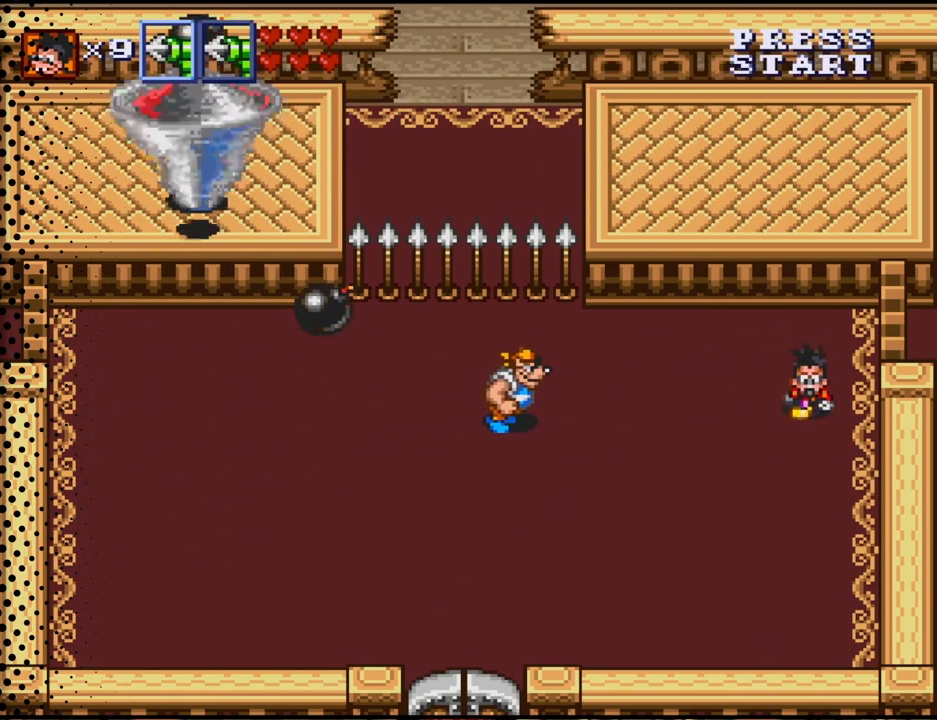
{"buttons": ["DPAD_DOWN", "DPAD_LEFT"], "events": [[367, "DPAD_LEFT", "down"]]}
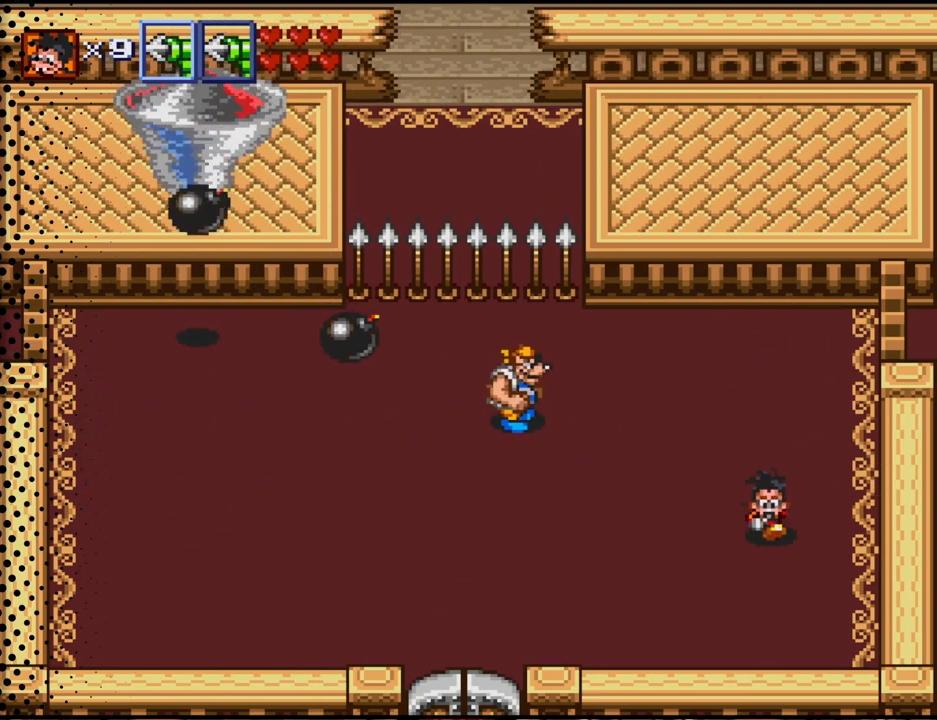
{"buttons": ["DPAD_LEFT"], "events": [[367, "DPAD_DOWN", "up"]]}
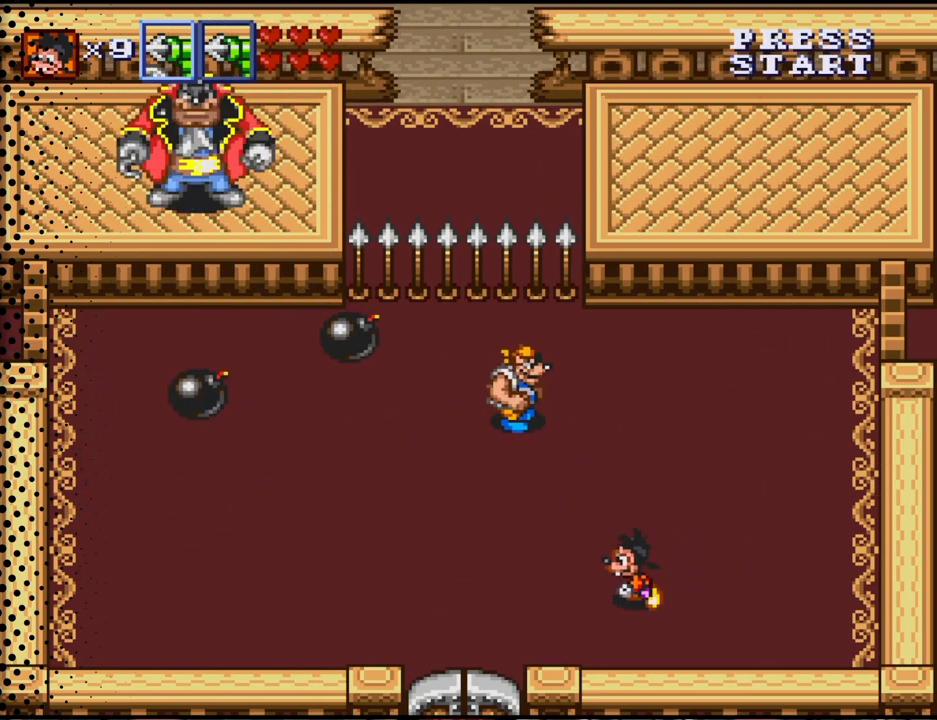
{"buttons": ["DPAD_LEFT"], "events": []}